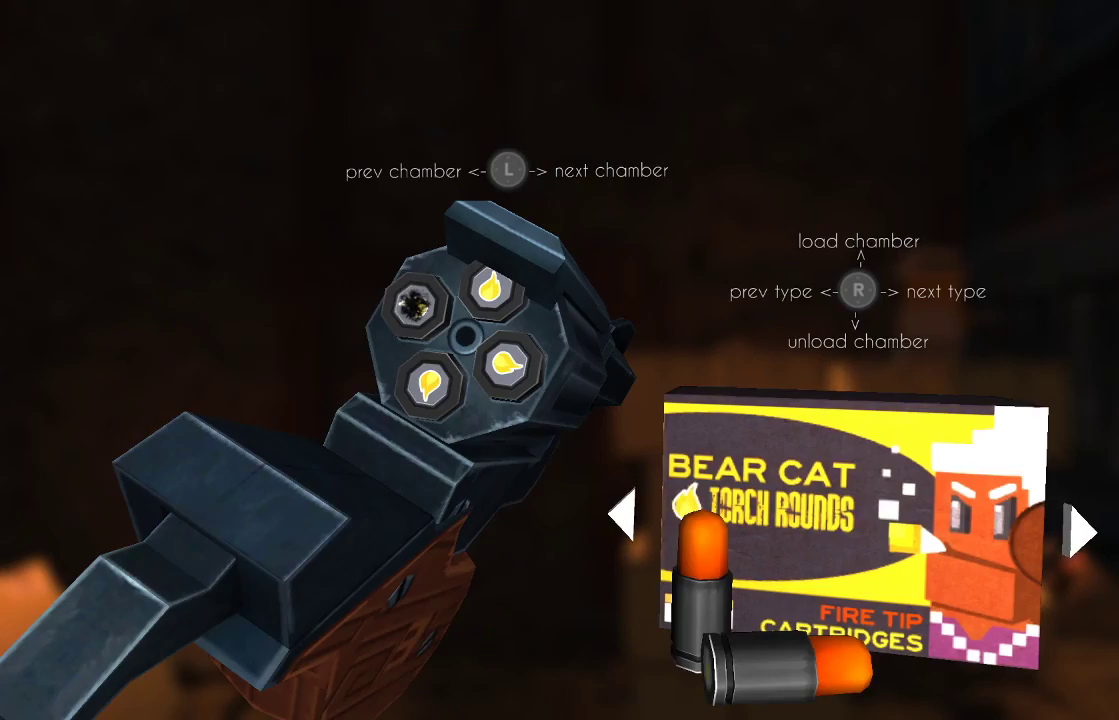
Gameplay with a controller (PlayStation layout); each line is a JSON object with the inputs held at the frame after it. "events" lists button and stick changes between this image and that frame as [ms after this image, input, new state], when the widget could be followed in between. Not read: R1.
{"buttons": [], "left_stick": "center", "right_stick": "center", "events": []}
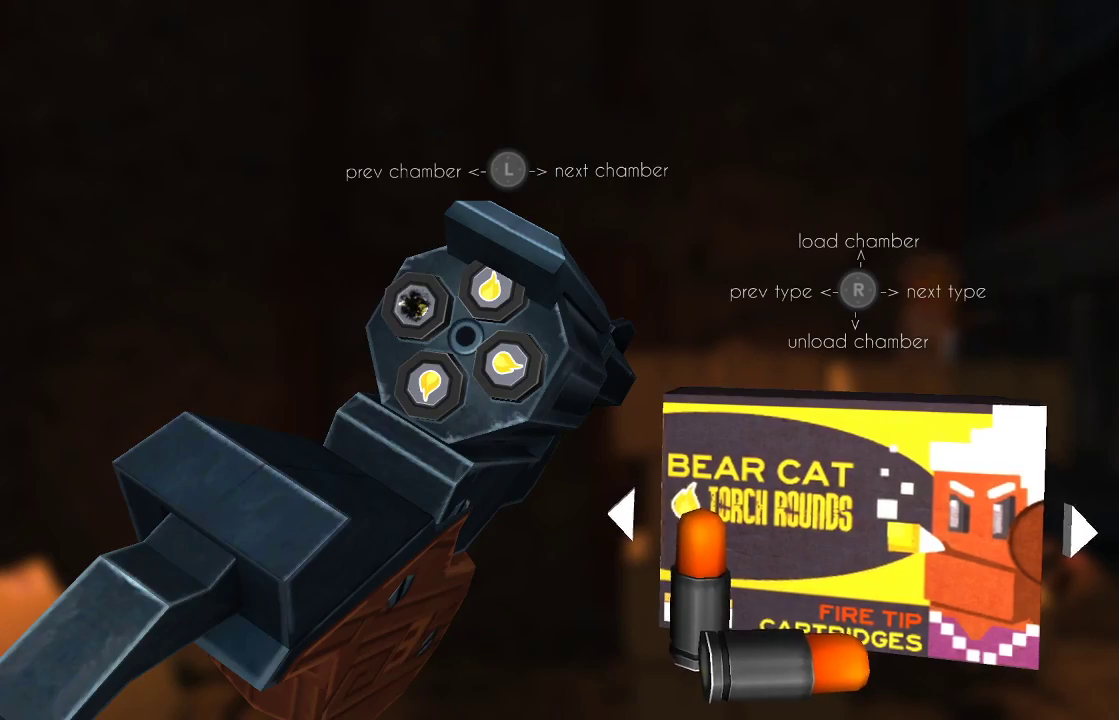
{"buttons": [], "left_stick": "center", "right_stick": "center", "events": [[400, "right_stick", "down-left"], [500, "right_stick", "center"]]}
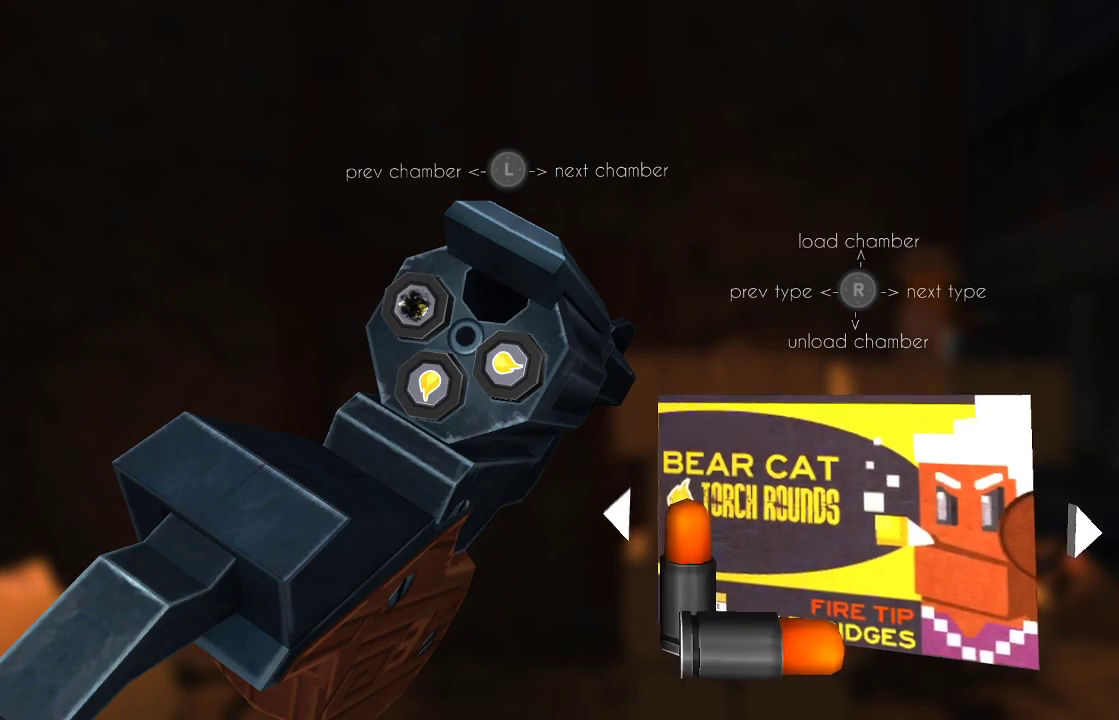
{"buttons": [], "left_stick": "center", "right_stick": "center", "events": [[33, "left_stick", "left"], [133, "right_stick", "down-left"], [167, "left_stick", "center"], [233, "right_stick", "center"], [300, "left_stick", "left"], [367, "right_stick", "down-left"], [400, "left_stick", "center"], [433, "right_stick", "center"]]}
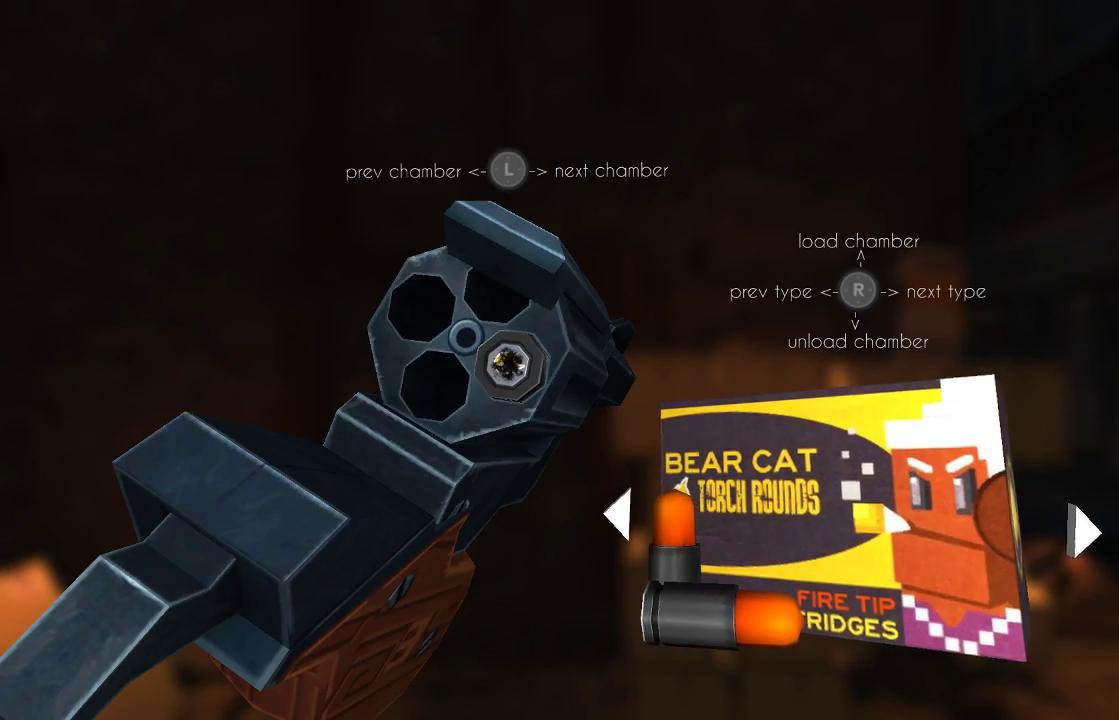
{"buttons": [], "left_stick": "center", "right_stick": "center", "events": [[33, "left_stick", "left"], [100, "right_stick", "down-left"], [167, "left_stick", "center"], [200, "right_stick", "center"]]}
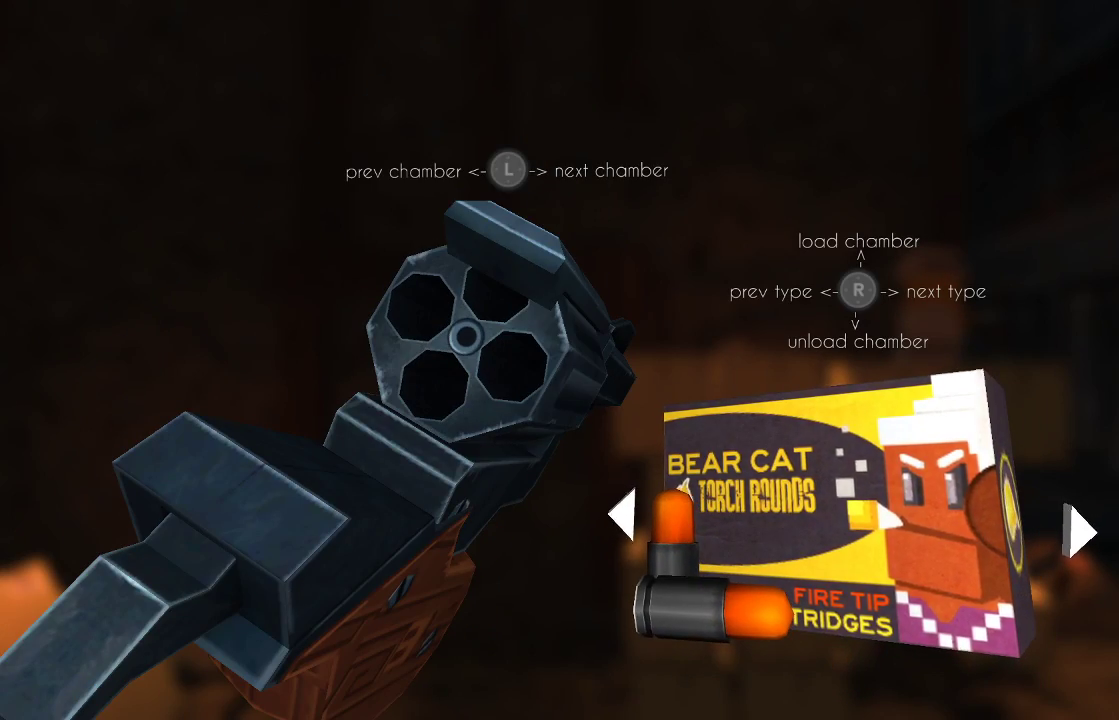
{"buttons": [], "left_stick": "center", "right_stick": "center", "events": []}
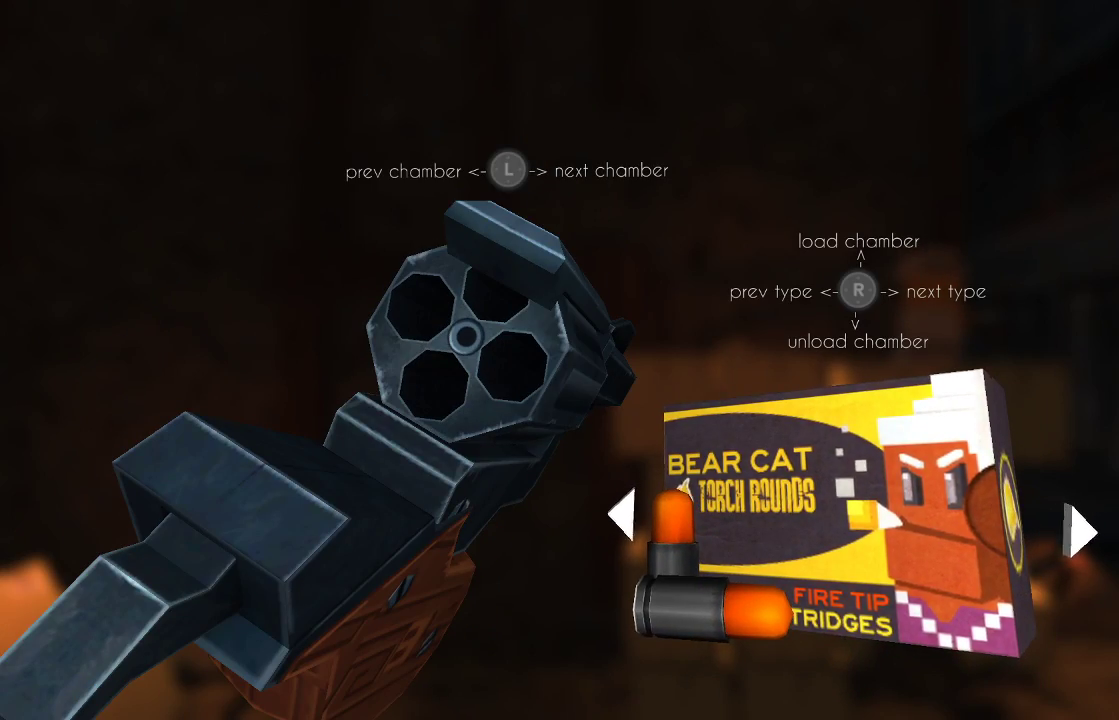
{"buttons": [], "left_stick": "center", "right_stick": "center", "events": [[300, "right_stick", "left"], [433, "right_stick", "center"]]}
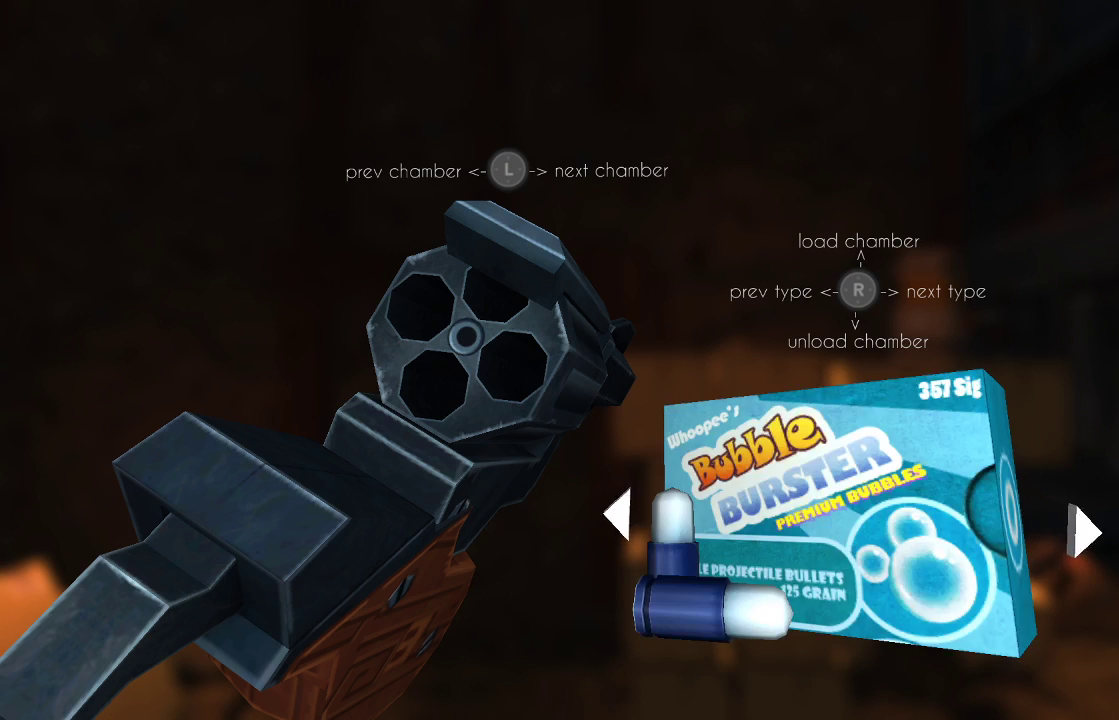
{"buttons": [], "left_stick": "center", "right_stick": "center", "events": [[233, "right_stick", "left"], [367, "right_stick", "center"]]}
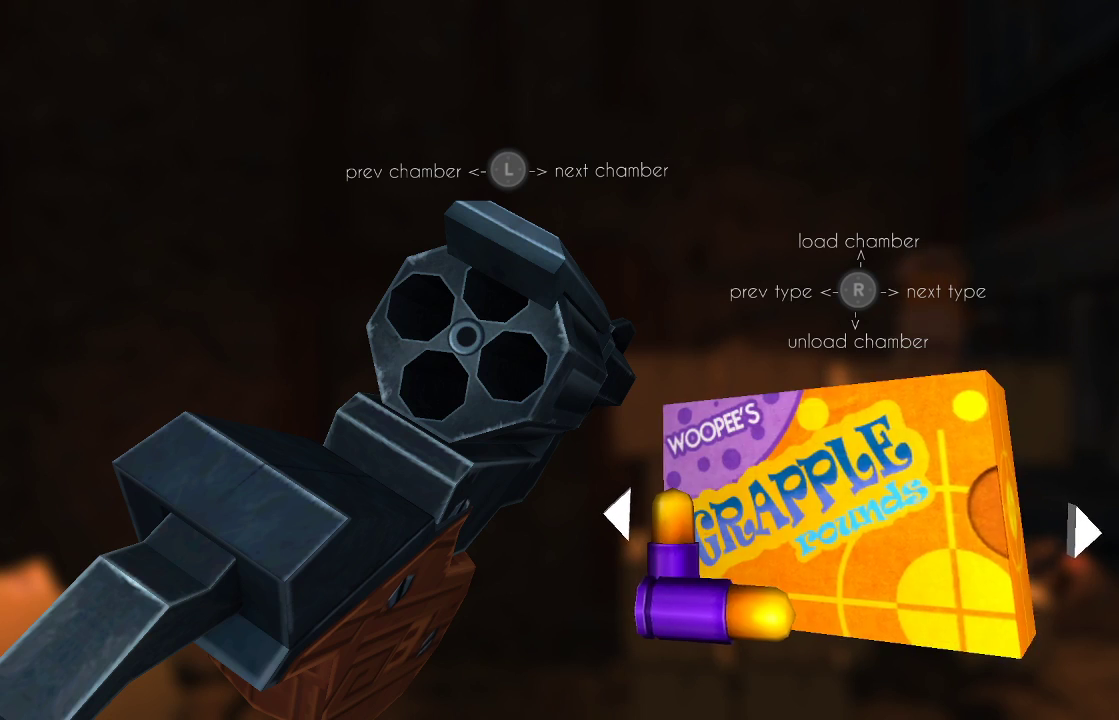
{"buttons": [], "left_stick": "center", "right_stick": "left", "events": [[433, "right_stick", "left"]]}
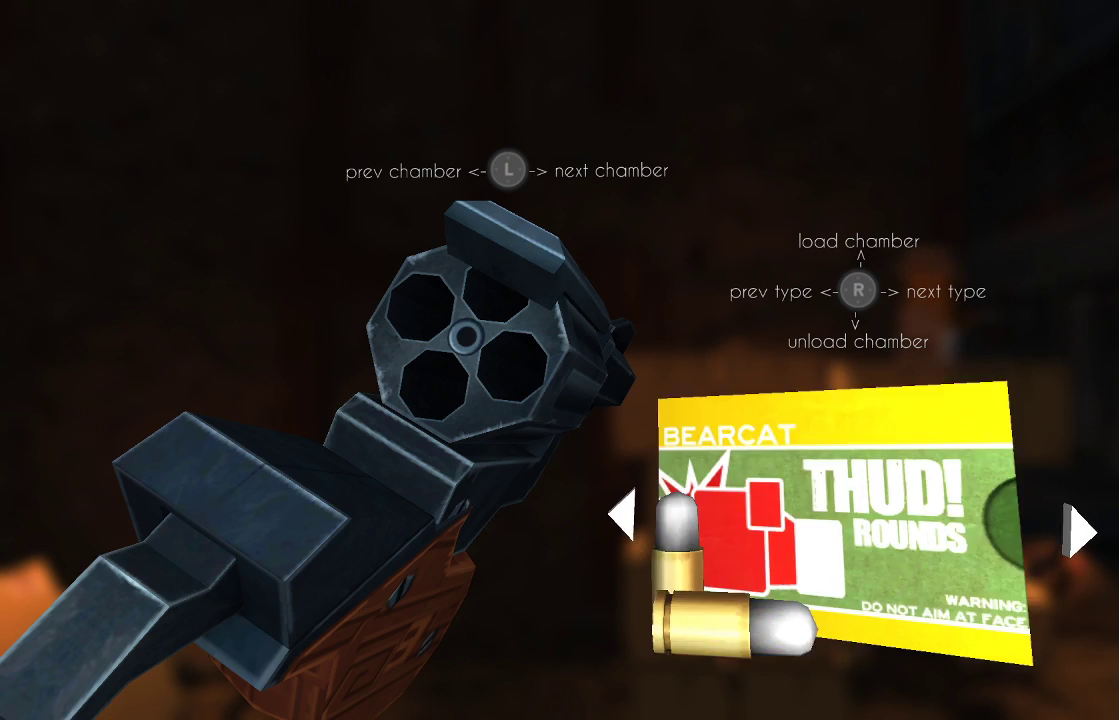
{"buttons": [], "left_stick": "center", "right_stick": "center", "events": [[67, "right_stick", "center"]]}
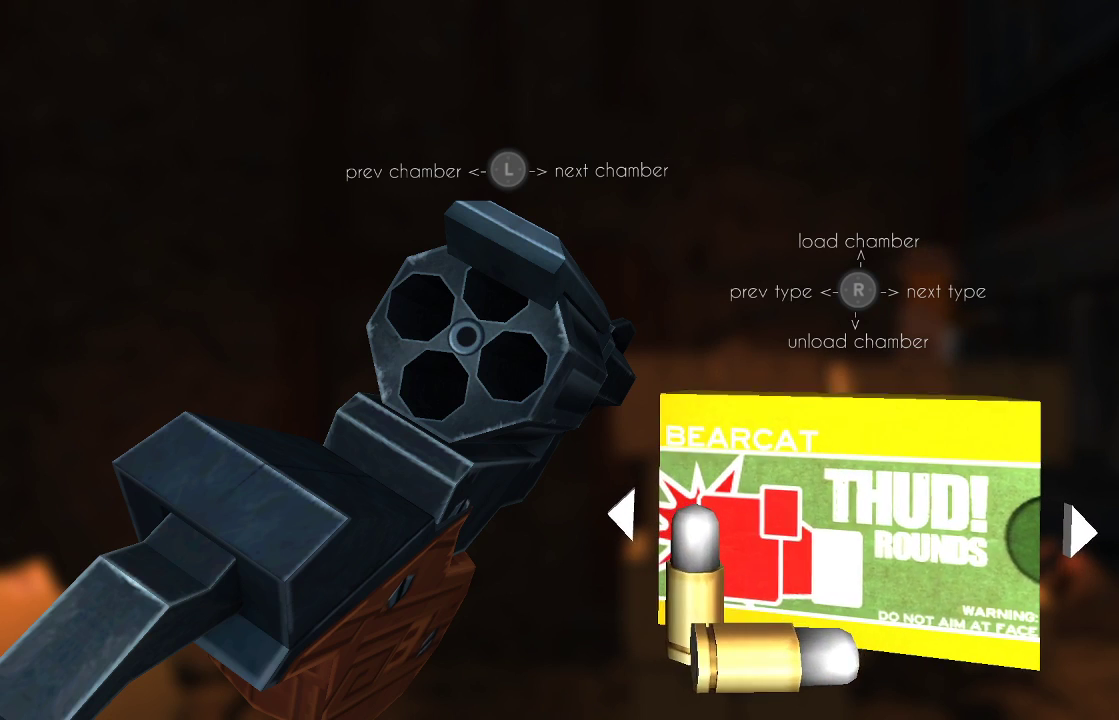
{"buttons": [], "left_stick": "left", "right_stick": "center", "events": [[100, "right_stick", "up"], [200, "right_stick", "center"], [267, "left_stick", "up-left"], [367, "right_stick", "up"], [400, "left_stick", "center"], [500, "left_stick", "left"], [500, "right_stick", "center"]]}
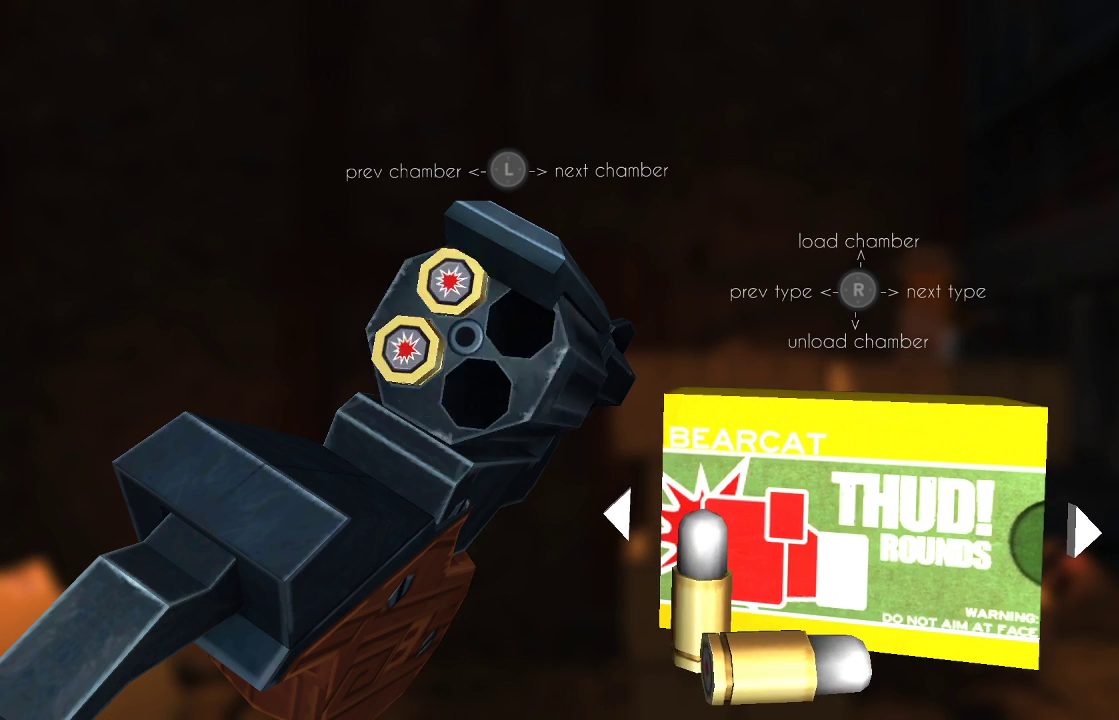
{"buttons": [], "left_stick": "center", "right_stick": "up", "events": [[133, "left_stick", "center"], [133, "right_stick", "up"], [267, "left_stick", "left"], [267, "right_stick", "center"], [400, "left_stick", "center"], [433, "right_stick", "up"]]}
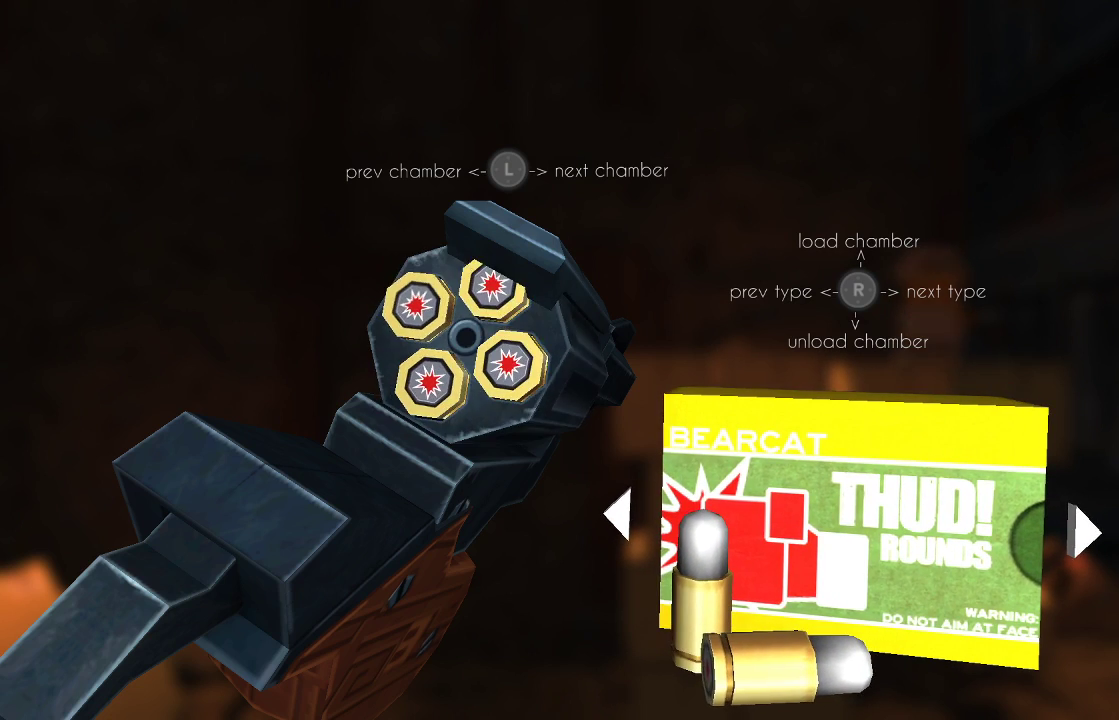
{"buttons": [], "left_stick": "right", "right_stick": "center", "events": [[67, "right_stick", "center"], [233, "CIRCLE", "down"], [333, "CIRCLE", "up"], [500, "left_stick", "right"]]}
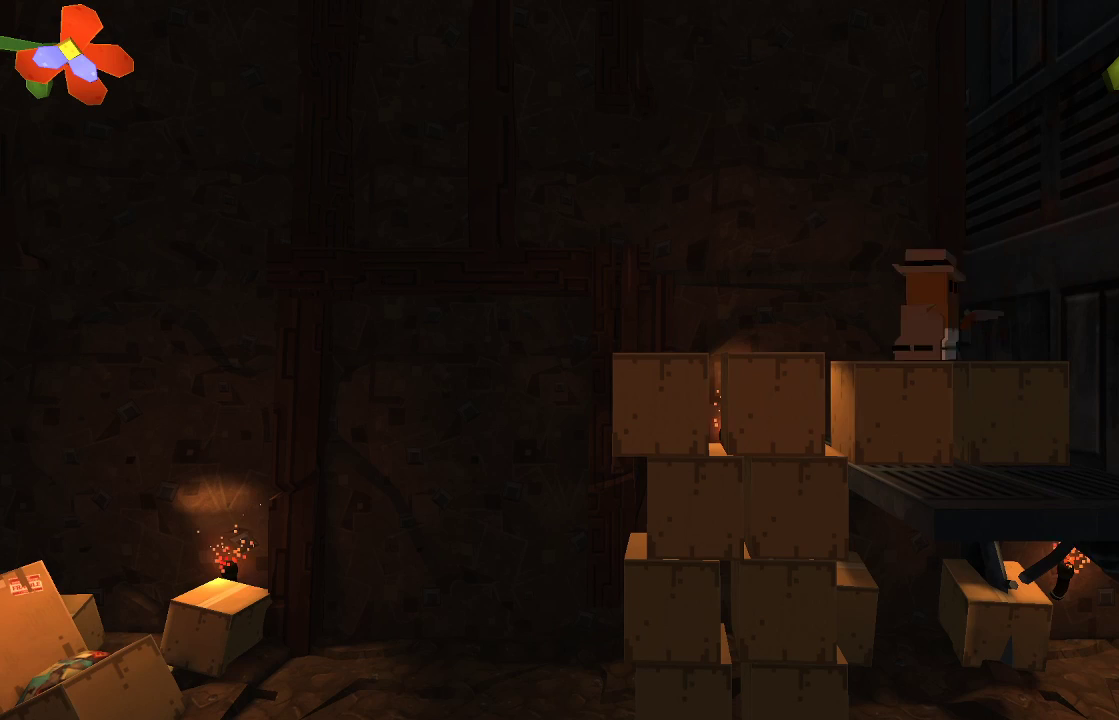
{"buttons": [], "left_stick": "center", "right_stick": "down-left", "events": [[333, "right_stick", "down-left"], [367, "left_stick", "center"]]}
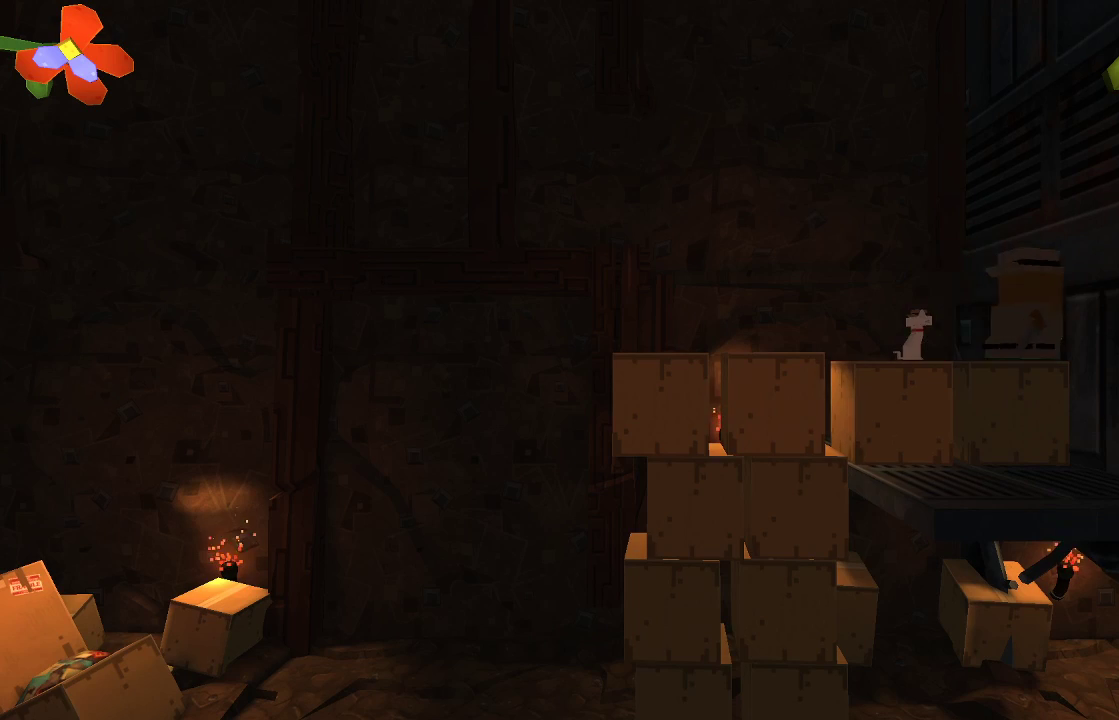
{"buttons": ["R2"], "left_stick": "center", "right_stick": "left", "events": [[67, "R2", "down"], [167, "R2", "up"], [333, "left_stick", "left"], [500, "R2", "down"], [500, "left_stick", "center"], [500, "right_stick", "left"]]}
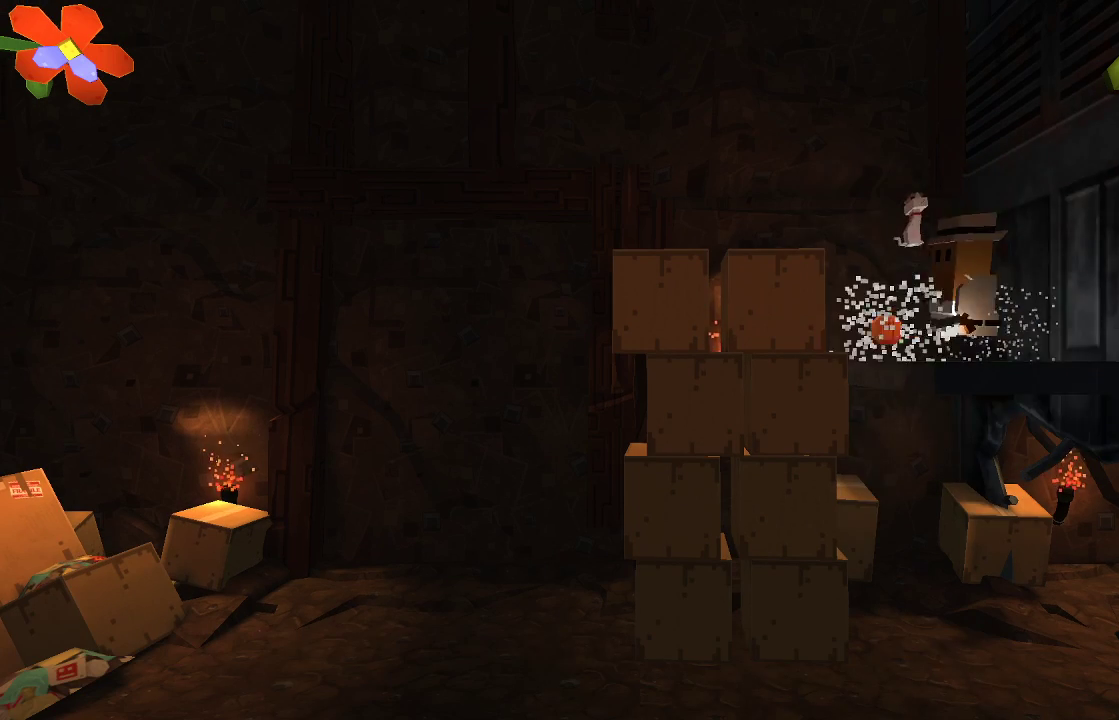
{"buttons": [], "left_stick": "center", "right_stick": "left", "events": [[133, "R2", "up"], [200, "left_stick", "left"], [367, "left_stick", "center"], [400, "R2", "down"], [500, "R2", "up"]]}
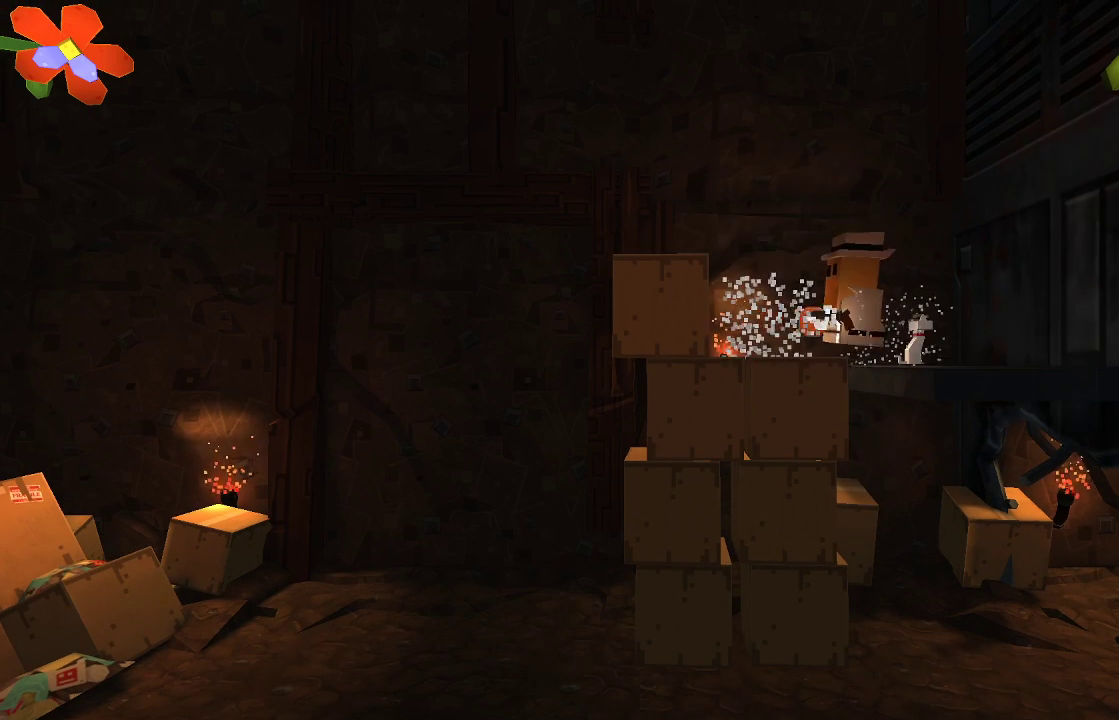
{"buttons": [], "left_stick": "left", "right_stick": "left", "events": [[267, "R2", "down"], [367, "R2", "up"], [400, "left_stick", "left"]]}
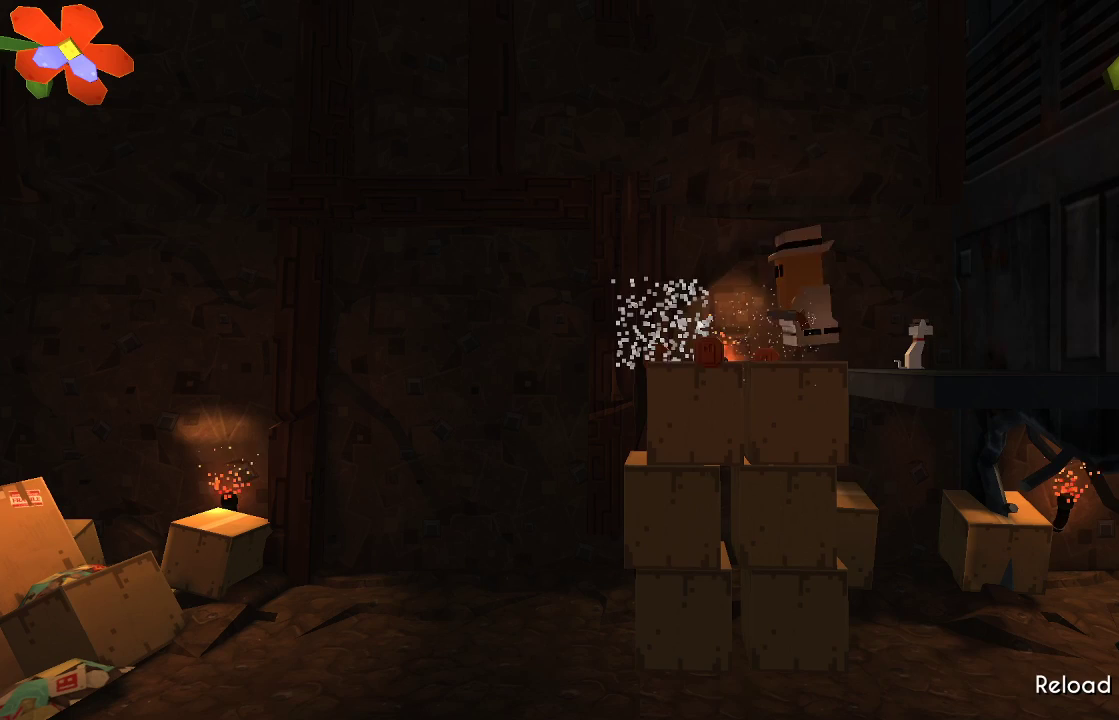
{"buttons": ["TRIANGLE"], "left_stick": "center", "right_stick": "center", "events": [[33, "right_stick", "center"], [233, "TRIANGLE", "down"], [367, "left_stick", "center"]]}
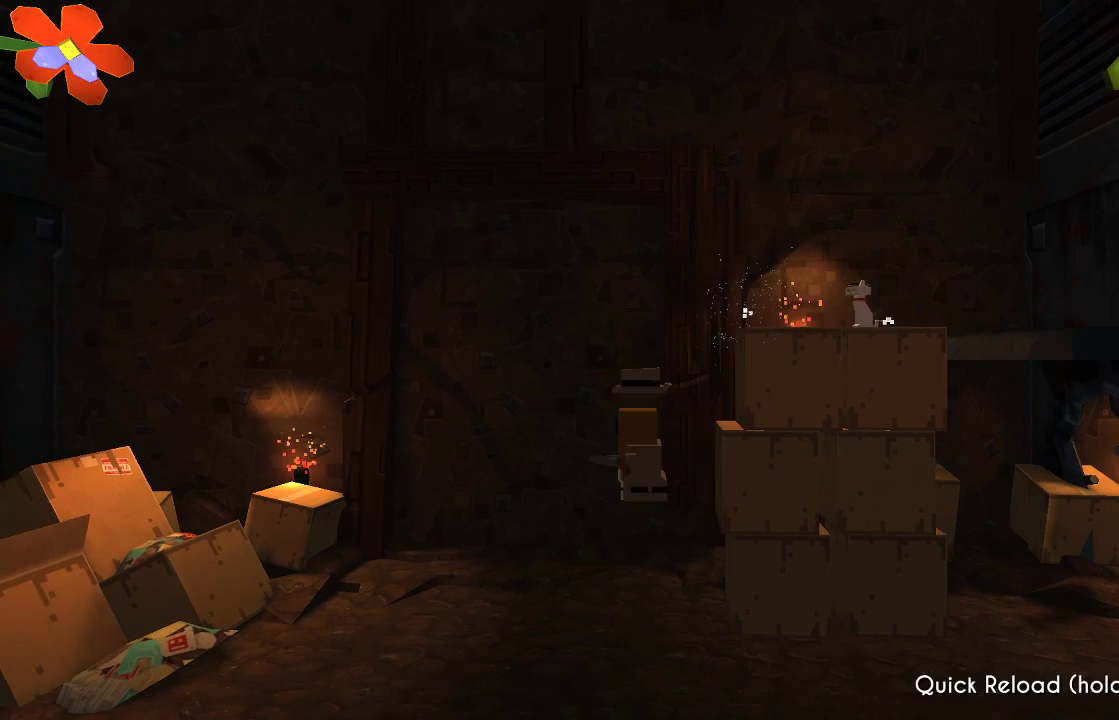
{"buttons": [], "left_stick": "center", "right_stick": "right", "events": [[167, "TRIANGLE", "up"], [167, "left_stick", "right"], [333, "left_stick", "center"], [333, "right_stick", "right"]]}
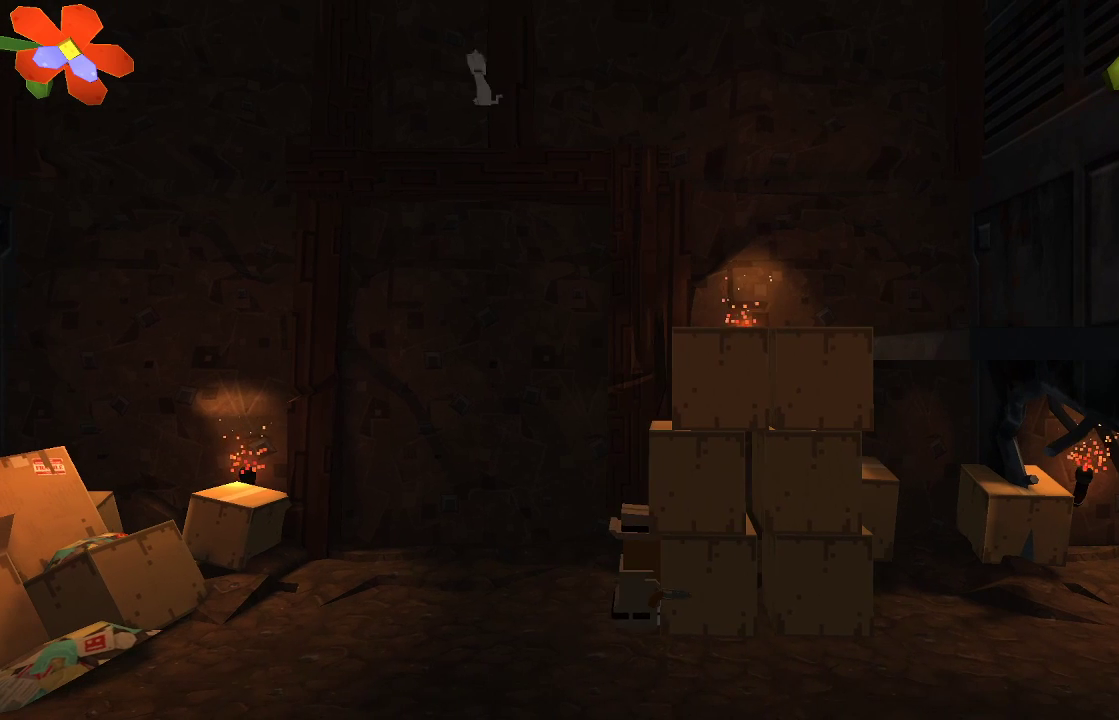
{"buttons": [], "left_stick": "center", "right_stick": "right", "events": [[100, "R2", "down"], [233, "R2", "up"], [367, "R2", "down"], [467, "R2", "up"]]}
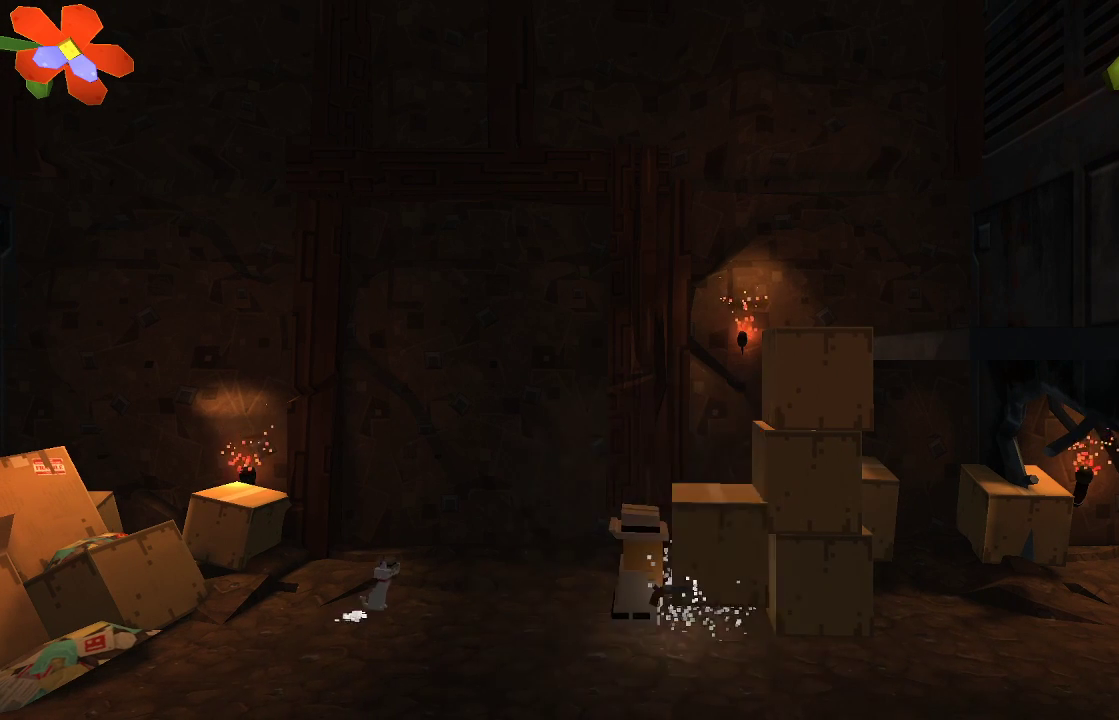
{"buttons": [], "left_stick": "center", "right_stick": "right", "events": [[67, "R2", "down"], [200, "R2", "up"], [300, "R2", "down"], [433, "R2", "up"]]}
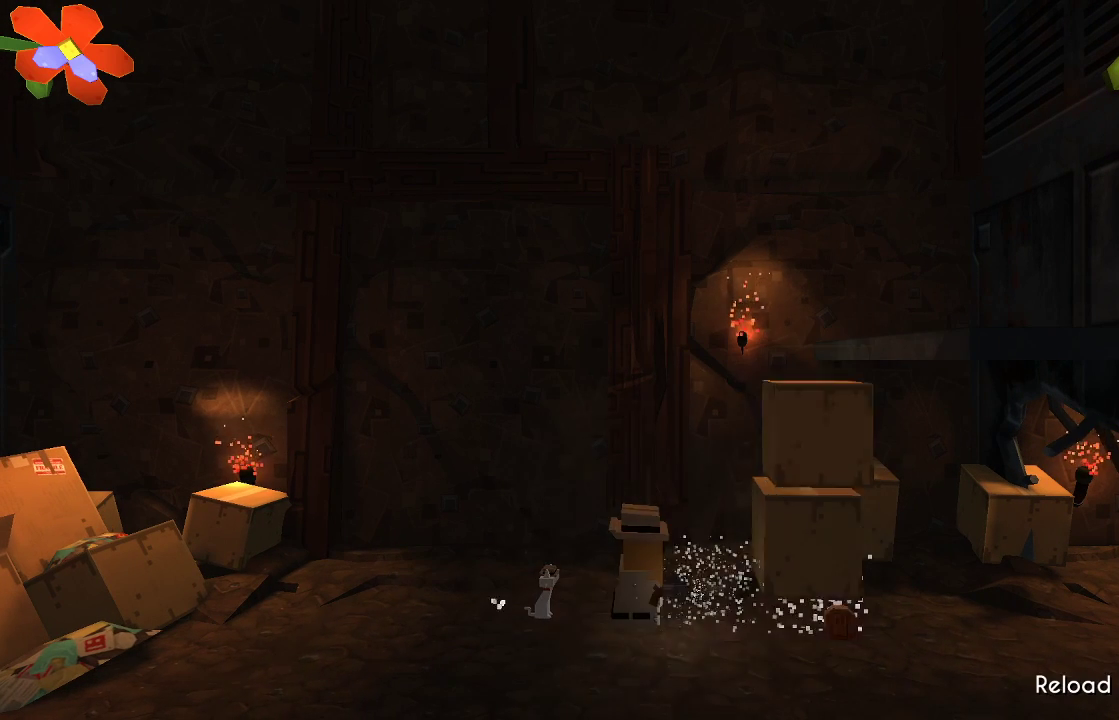
{"buttons": ["TRIANGLE"], "left_stick": "center", "right_stick": "center", "events": [[67, "right_stick", "center"], [200, "TRIANGLE", "down"]]}
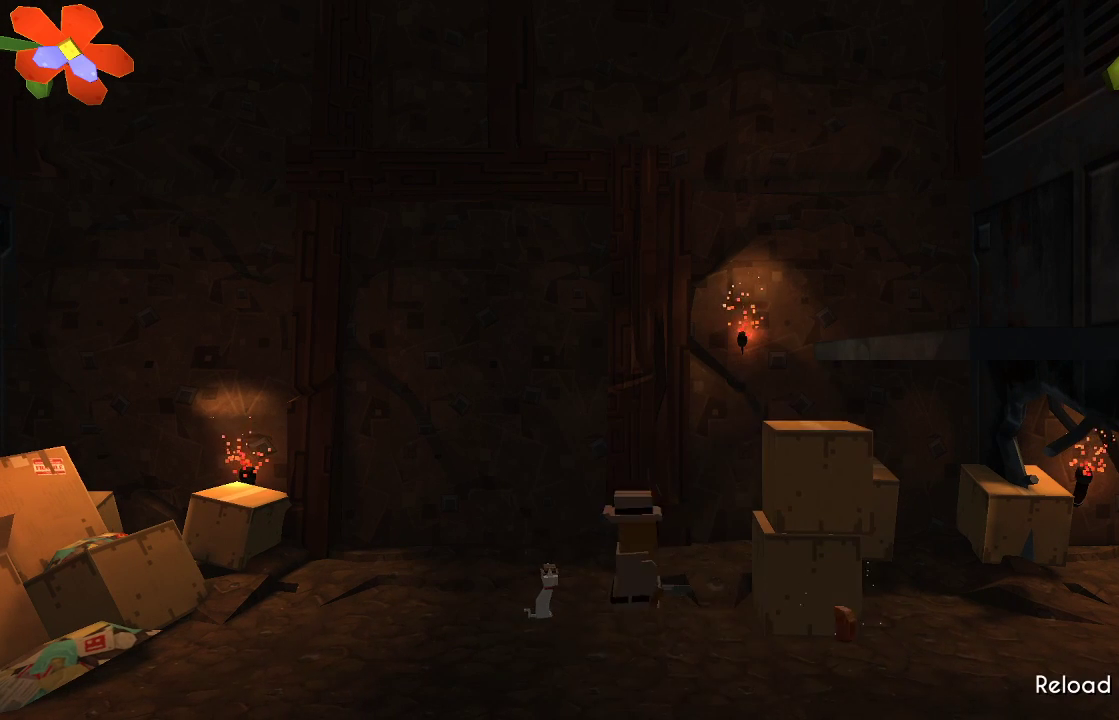
{"buttons": ["R2"], "left_stick": "center", "right_stick": "right", "events": [[100, "left_stick", "right"], [133, "TRIANGLE", "up"], [300, "left_stick", "center"], [333, "right_stick", "right"], [400, "R2", "down"]]}
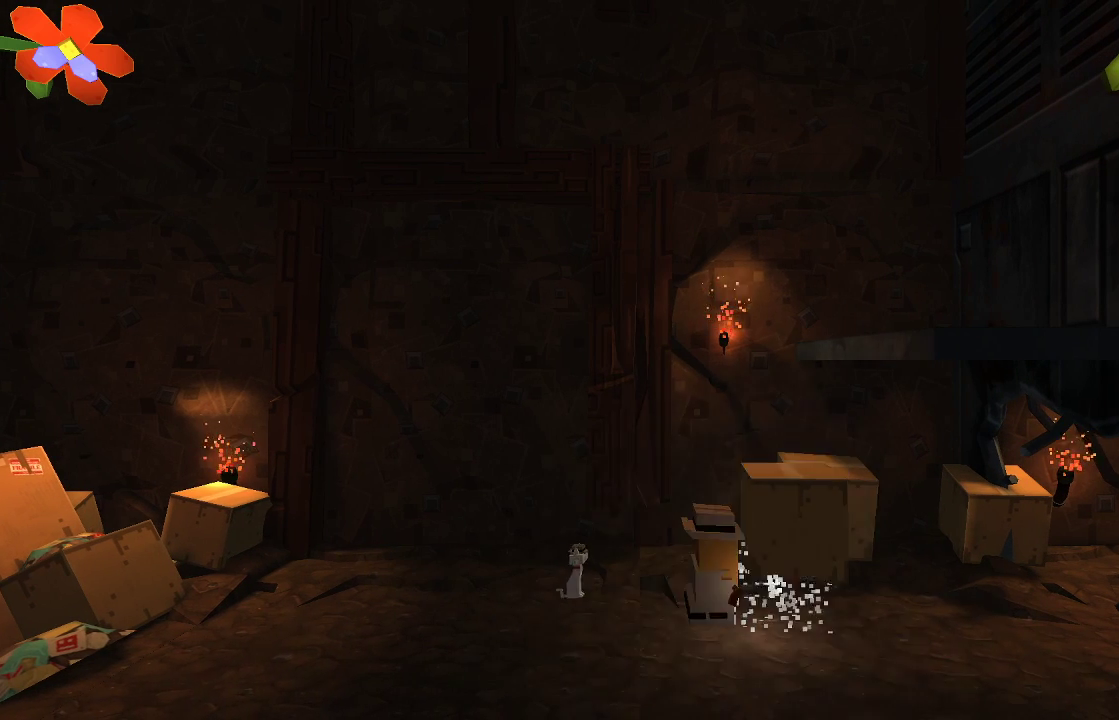
{"buttons": [], "left_stick": "center", "right_stick": "right", "events": [[67, "R2", "up"], [233, "R2", "down"], [333, "R2", "up"]]}
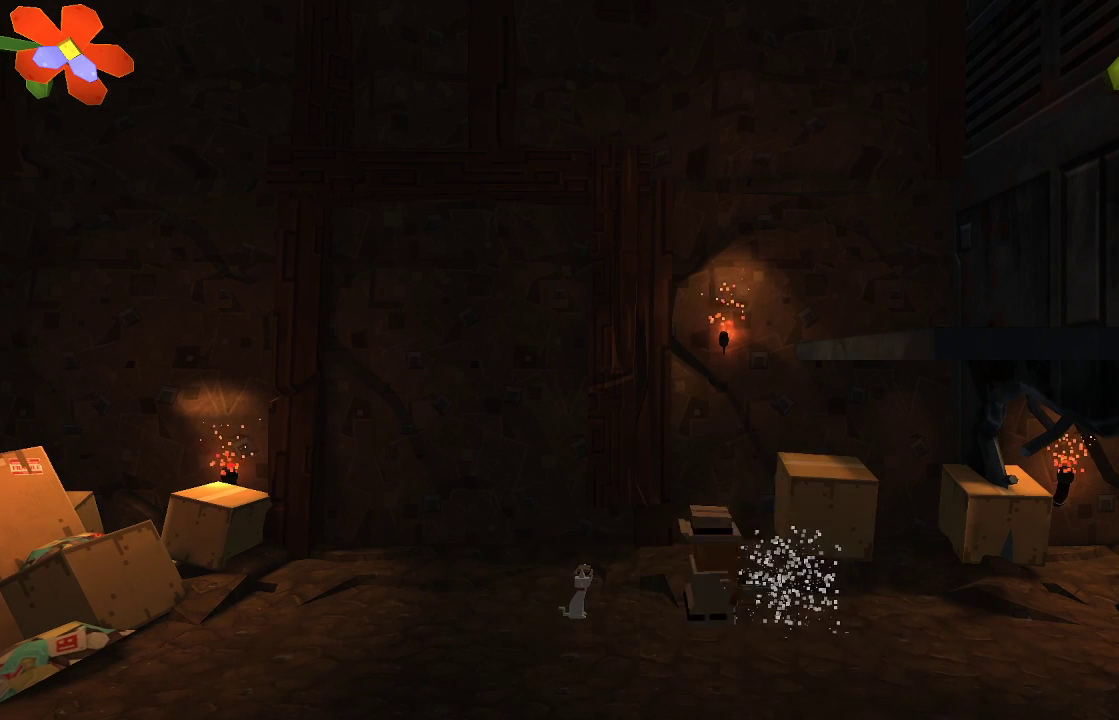
{"buttons": ["TRIANGLE"], "left_stick": "right", "right_stick": "center", "events": [[33, "left_stick", "right"], [33, "right_stick", "center"], [300, "TRIANGLE", "down"]]}
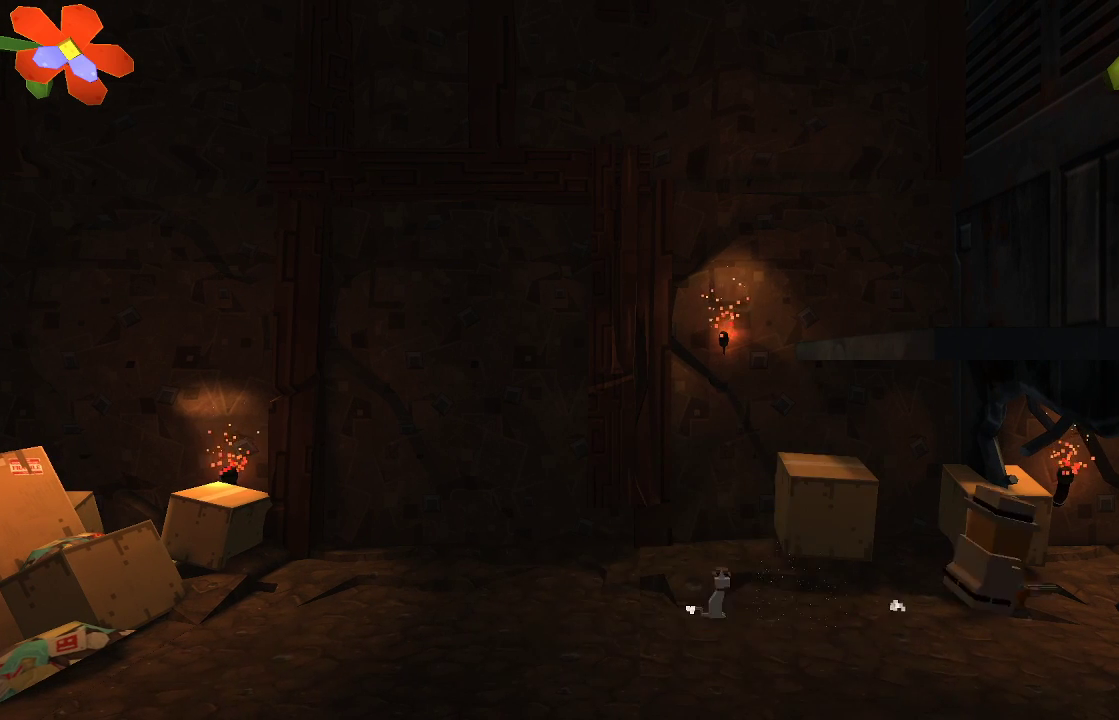
{"buttons": [], "left_stick": "right", "right_stick": "center", "events": [[500, "TRIANGLE", "up"]]}
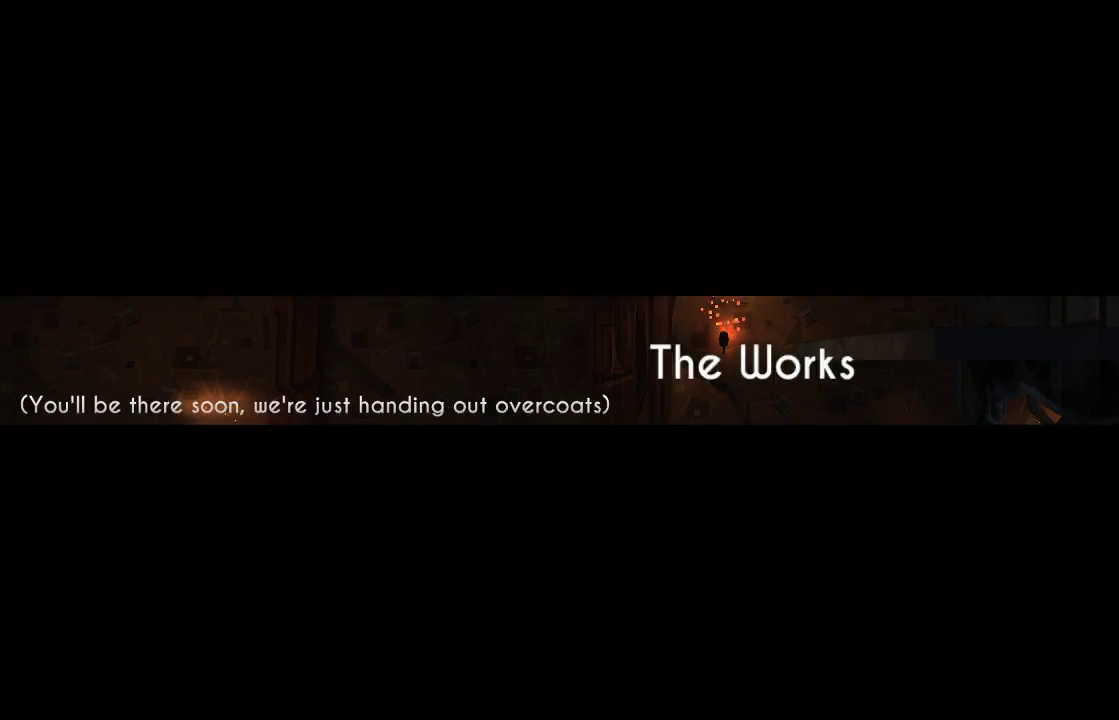
{"buttons": [], "left_stick": "right", "right_stick": "center", "events": []}
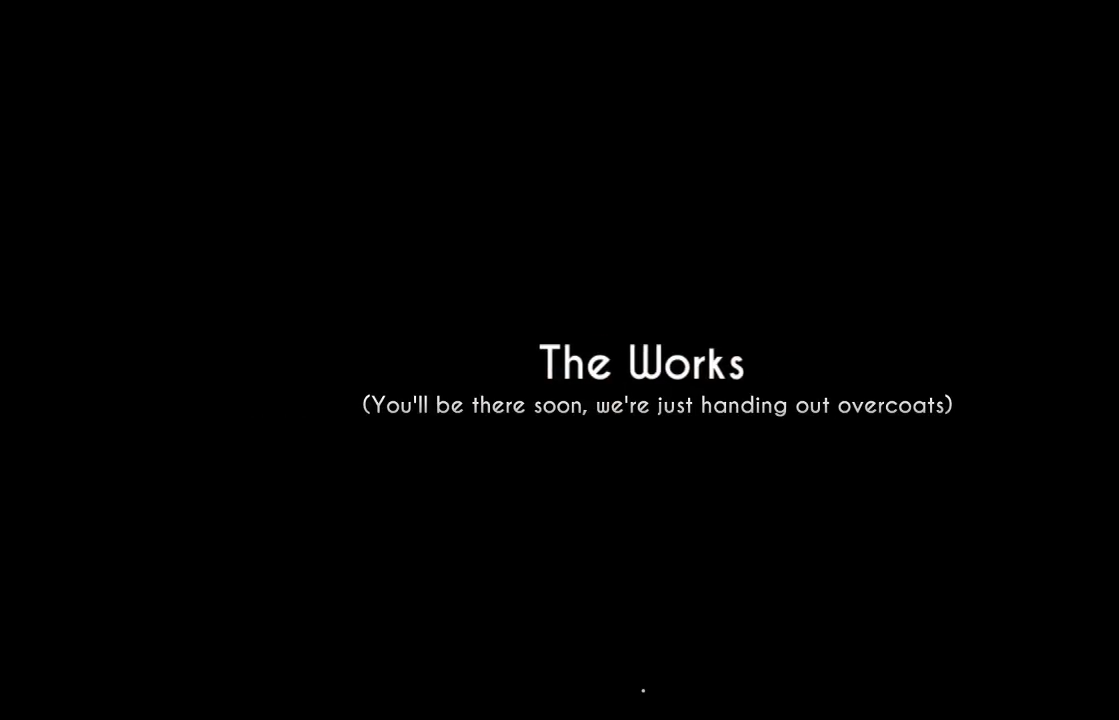
{"buttons": [], "left_stick": "right", "right_stick": "center", "events": []}
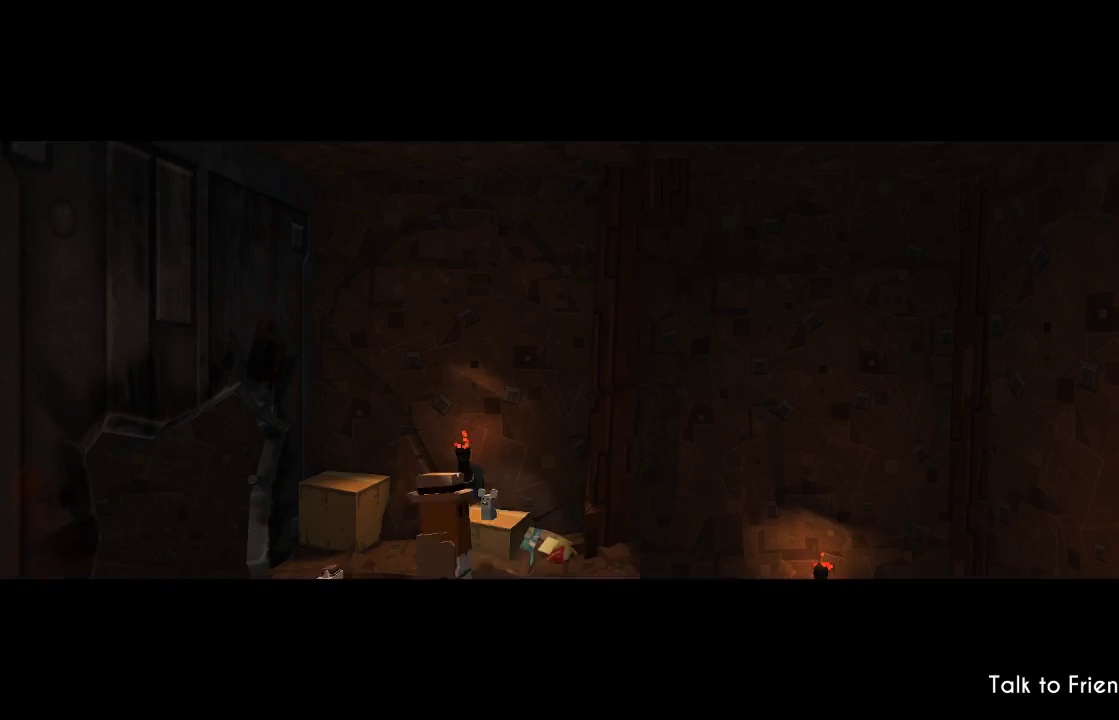
{"buttons": [], "left_stick": "right", "right_stick": "center", "events": []}